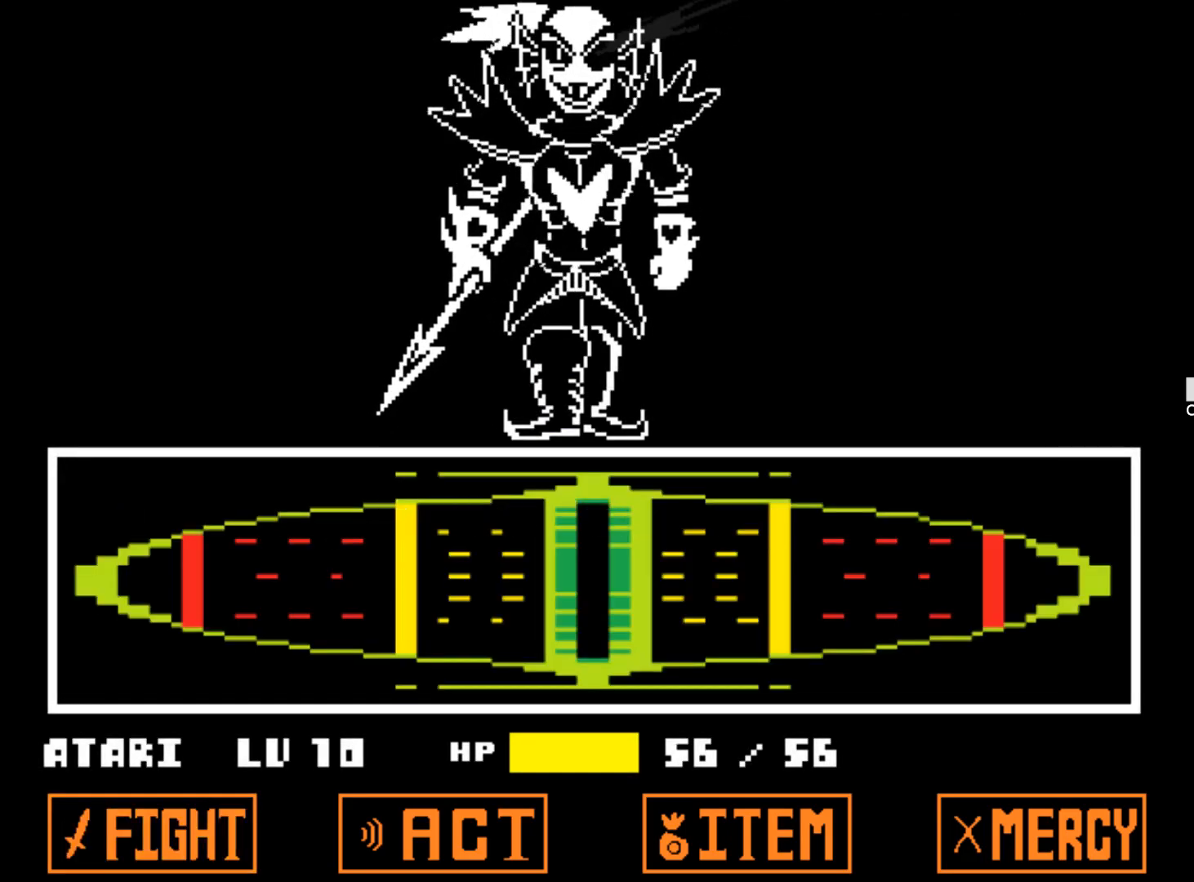
Gameplay with keyboard; each line is a JSON object with the keys held at the frame after it. "events" lists presses ("down") and releases ("up") of "1", "2", "3", "4", "5", "6", "7", "a", "alt", "b", "c", "caps_lock", "ctrl", "d", "down", "e", "f", "g", "h", "left", "n", "q", "r", "right", "s", "shift", "space", "super", "t", "tab", "tilde", "u", "up", "v", "w", "x", "y" and "z" between this image and that frame as [ms after this image, input, new state], when the widget could be followed in between. No other keys are recorded. Mouse input is not recorded.
{"keys": [], "events": [[17, "z", "up"]]}
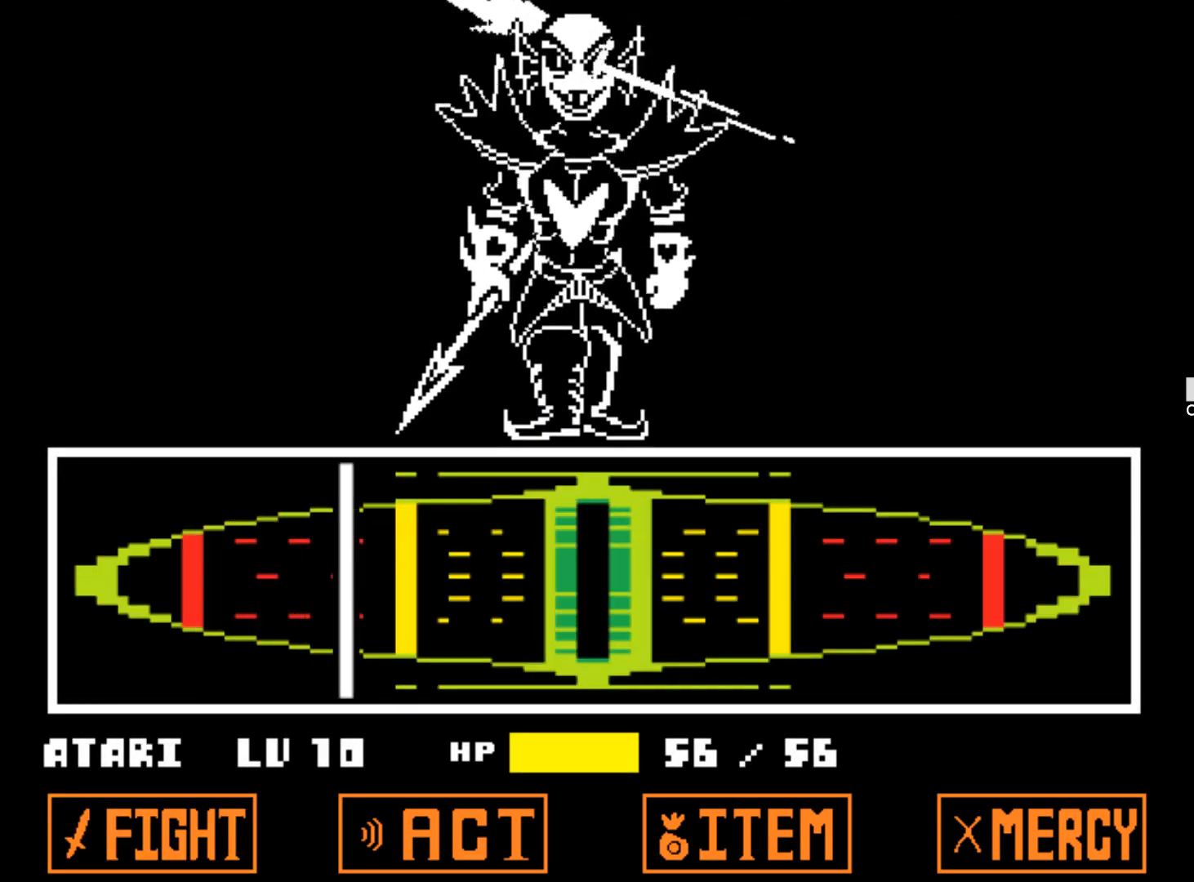
{"keys": ["z"], "events": [[267, "z", "down"], [367, "z", "up"], [400, "z", "down"]]}
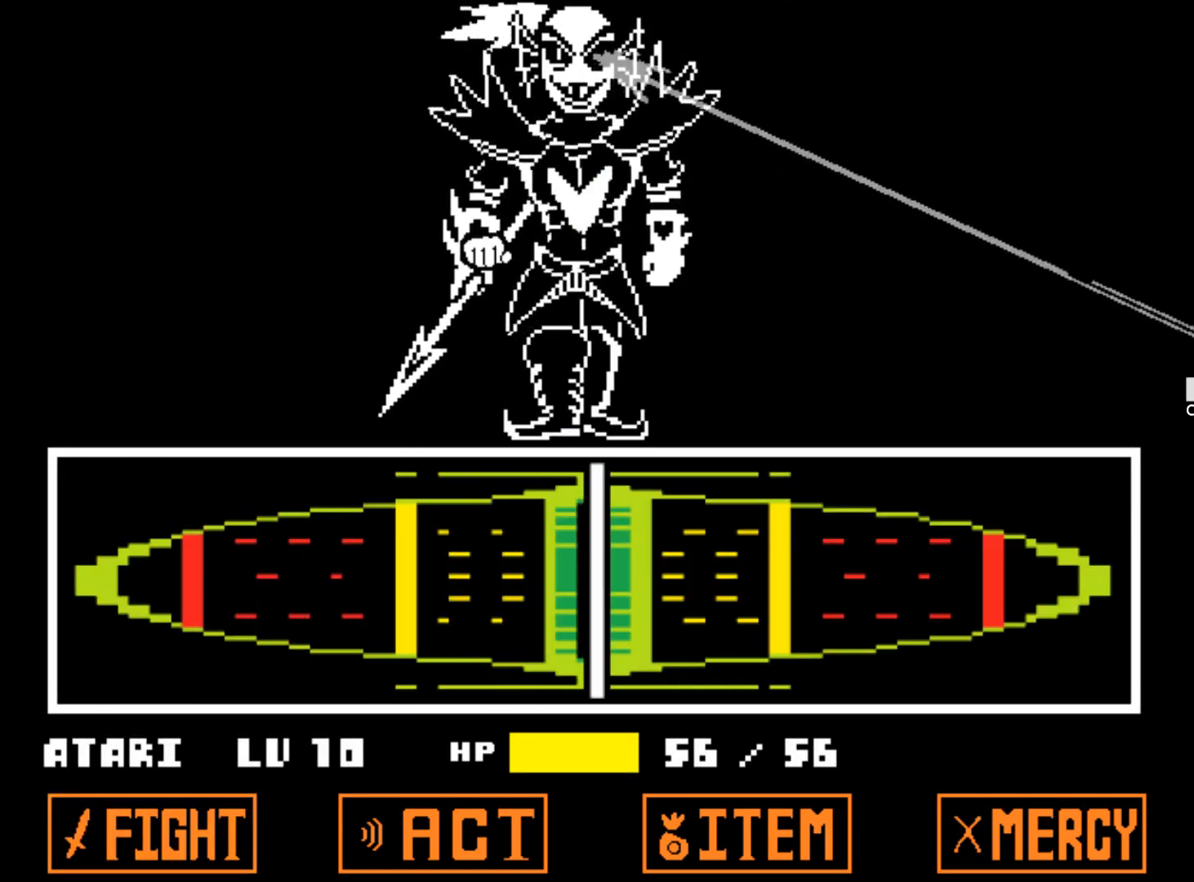
{"keys": ["z"], "events": [[134, "z", "up"], [234, "z", "down"], [334, "z", "up"], [367, "z", "down"], [417, "z", "up"], [467, "z", "down"]]}
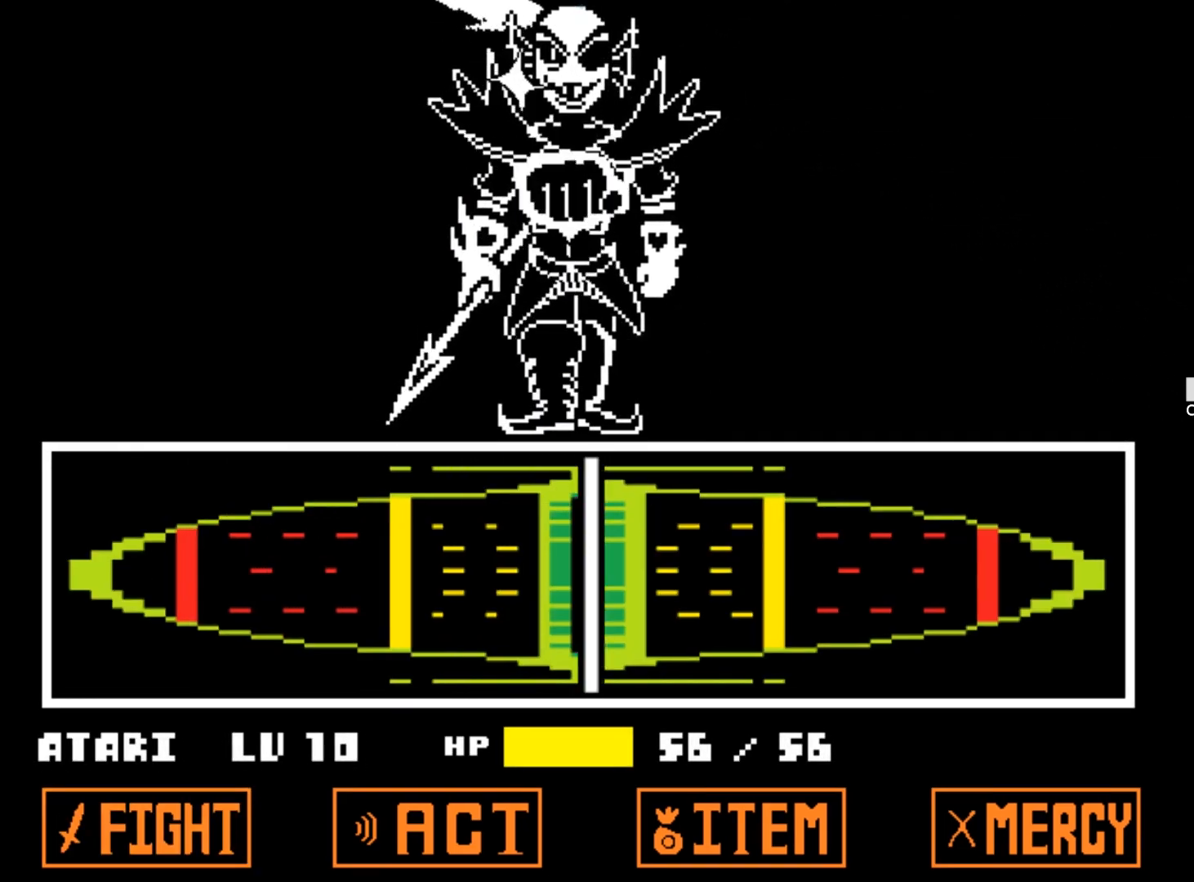
{"keys": [], "events": [[117, "z", "up"], [150, "z", "down"], [250, "z", "up"]]}
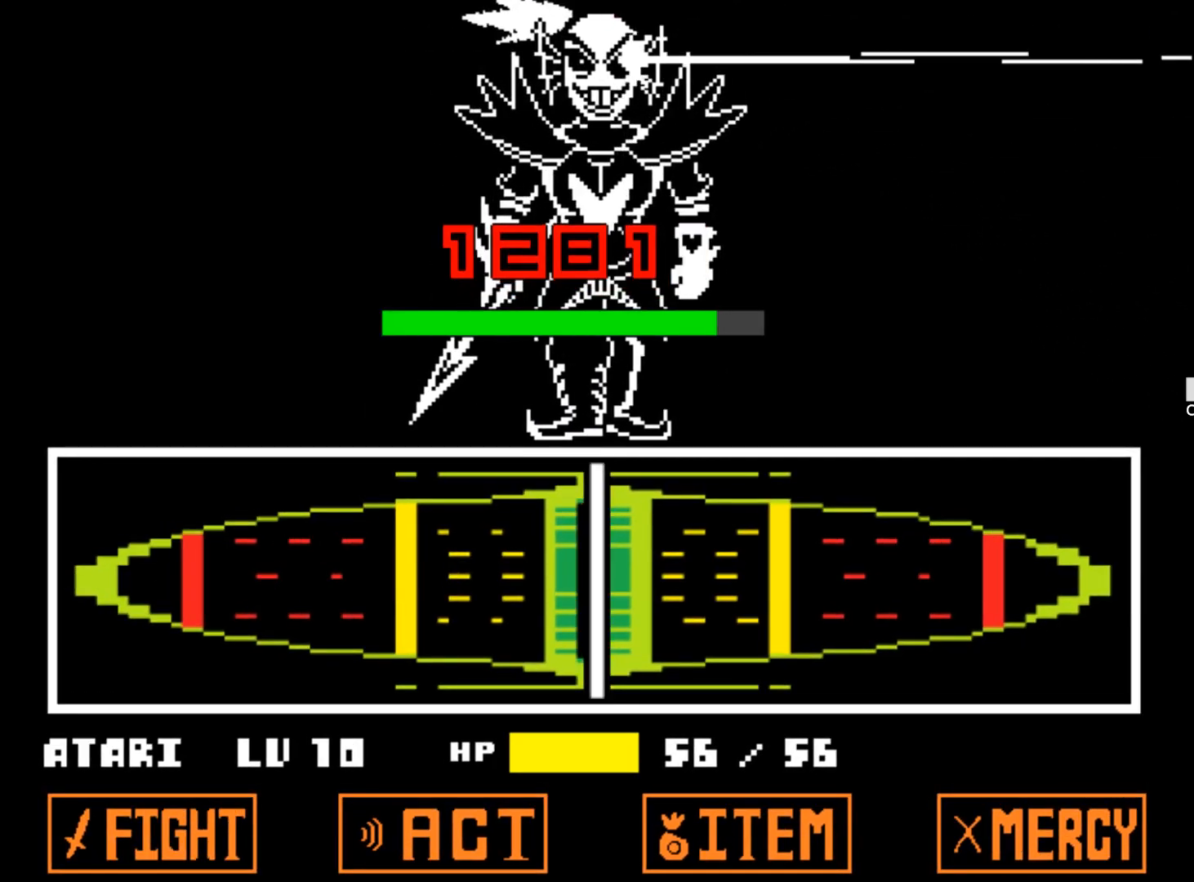
{"keys": [], "events": []}
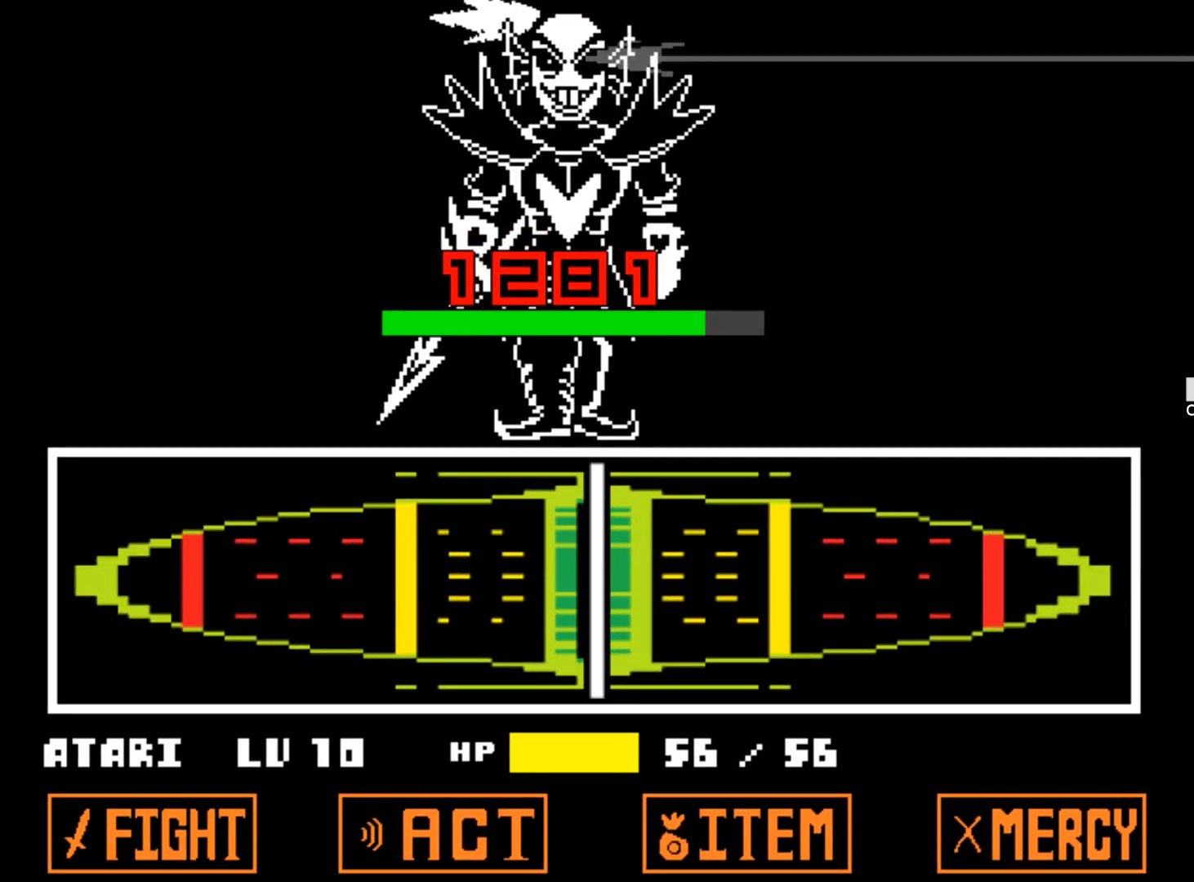
{"keys": [], "events": []}
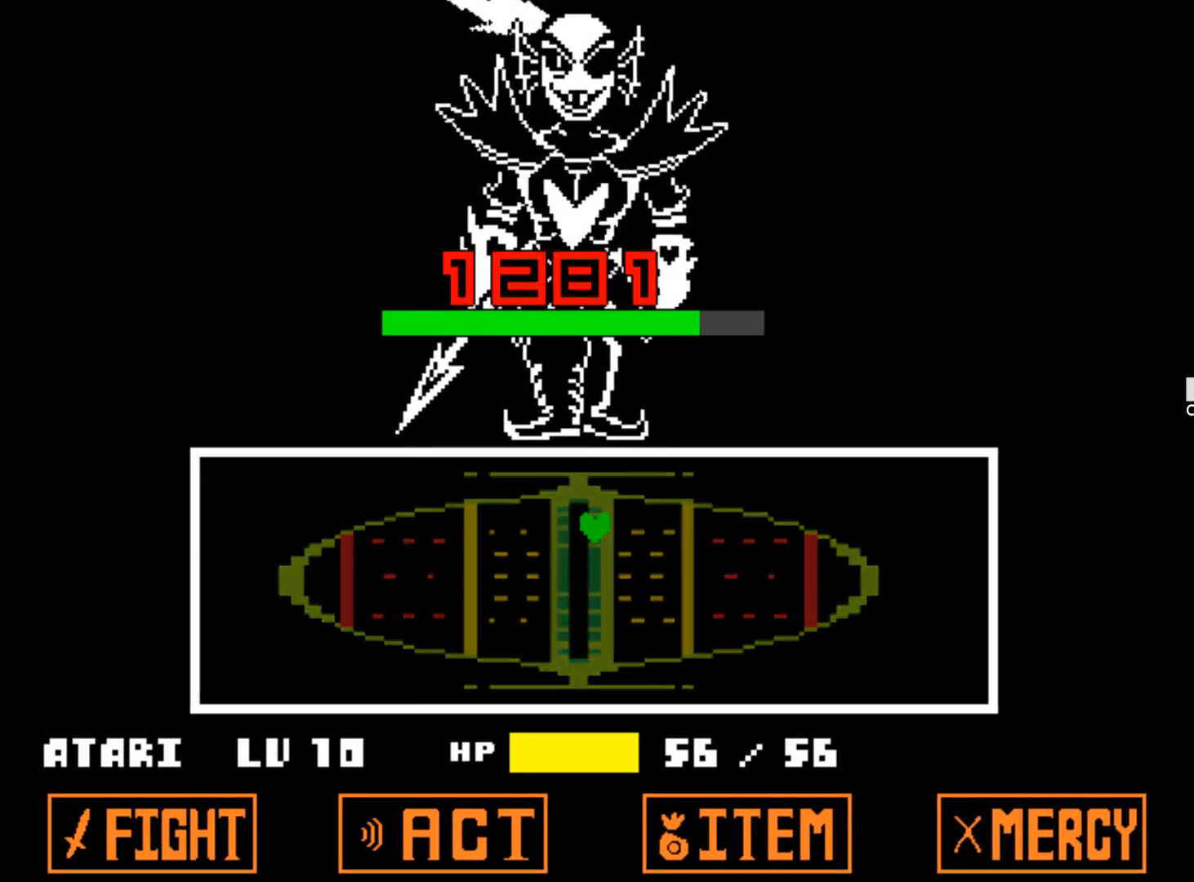
{"keys": [], "events": []}
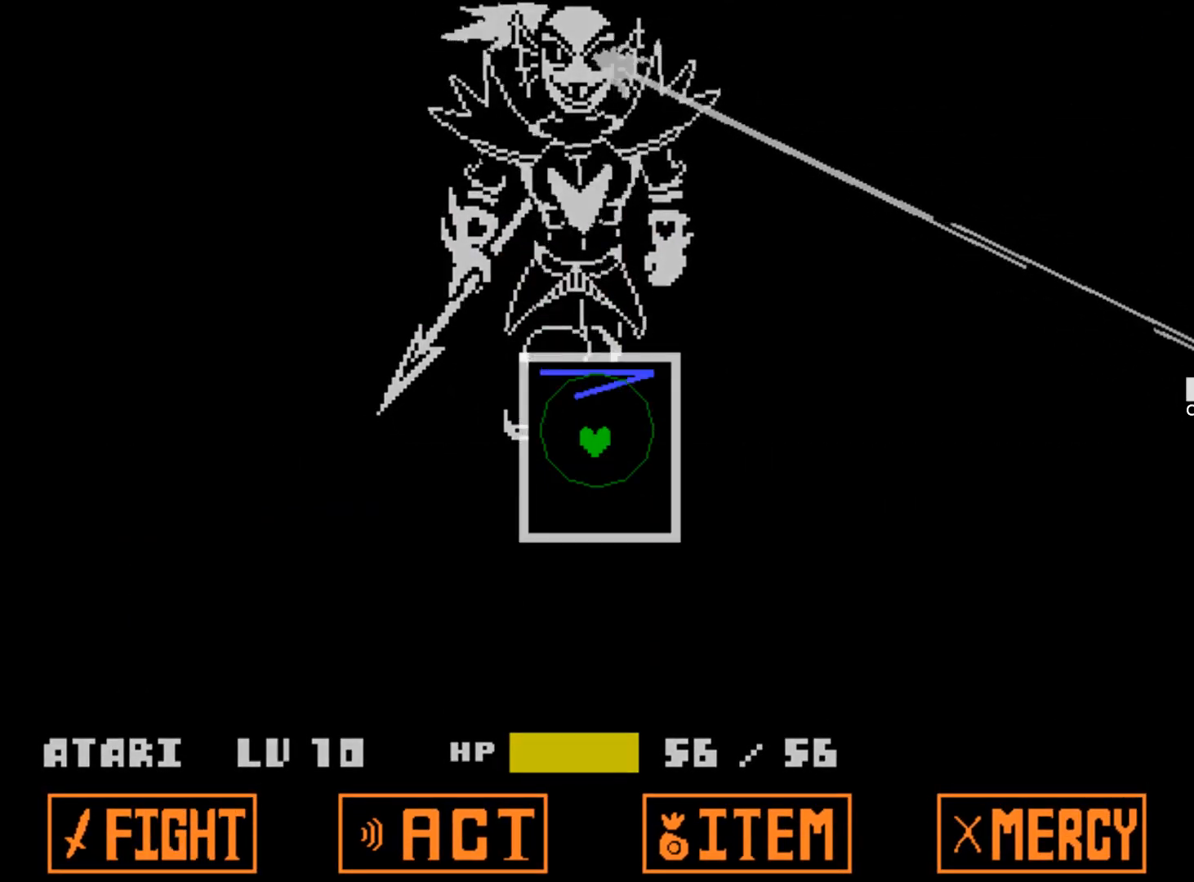
{"keys": [], "events": []}
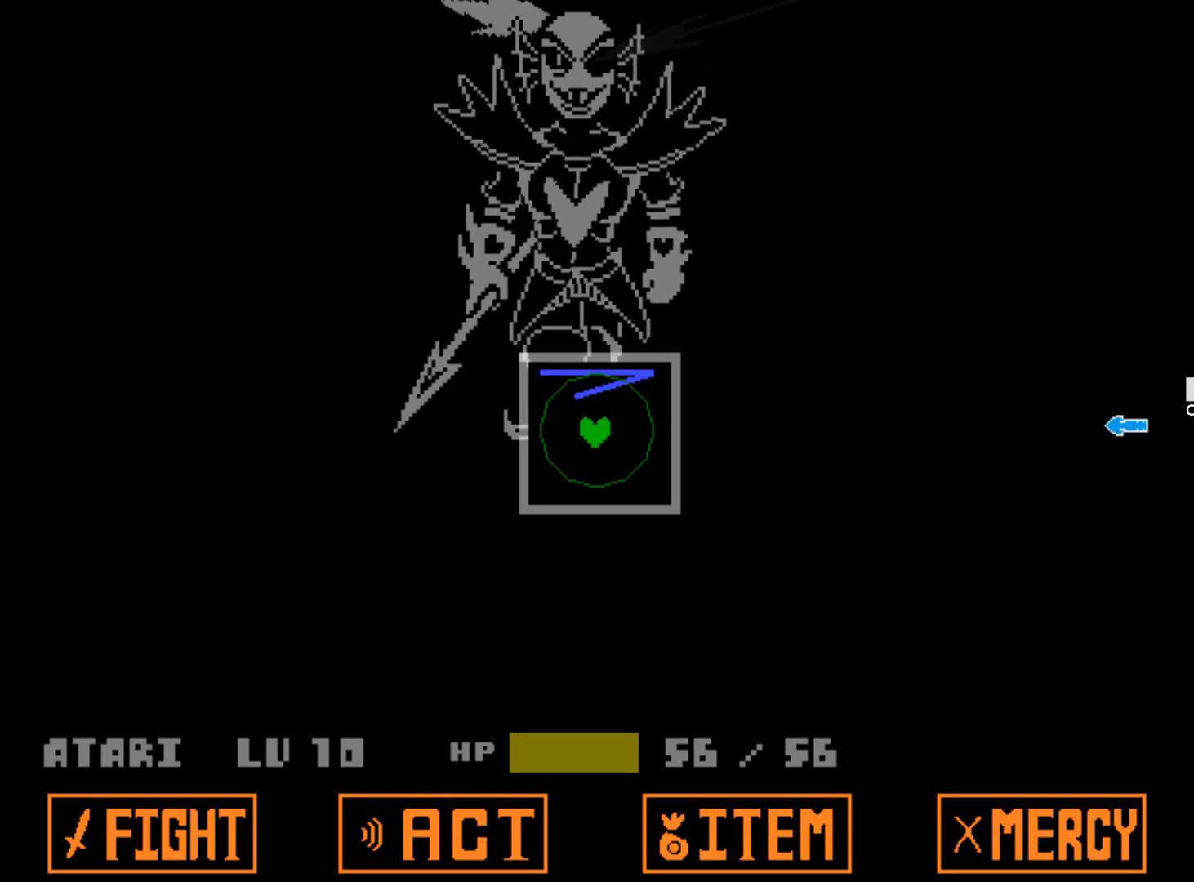
{"keys": [], "events": []}
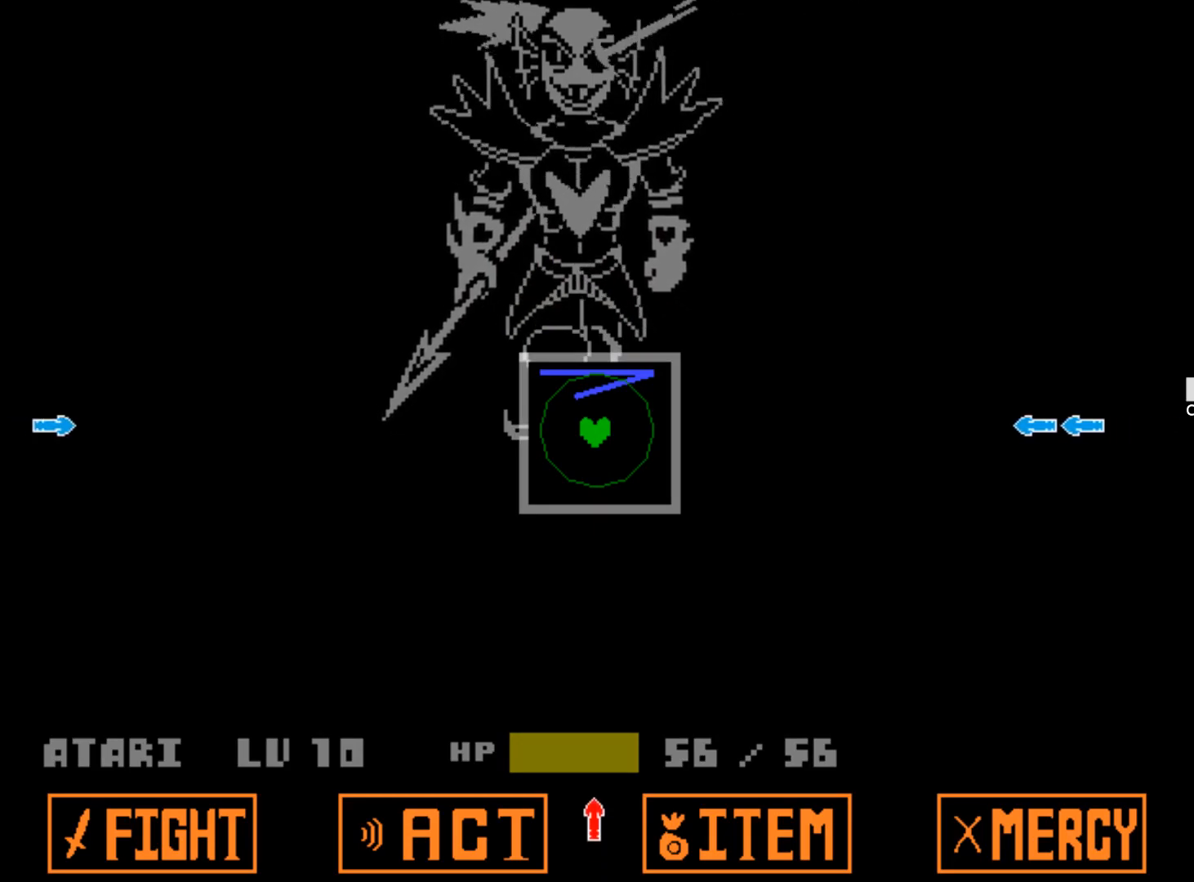
{"keys": [], "events": [[200, "right", "down"], [350, "right", "up"]]}
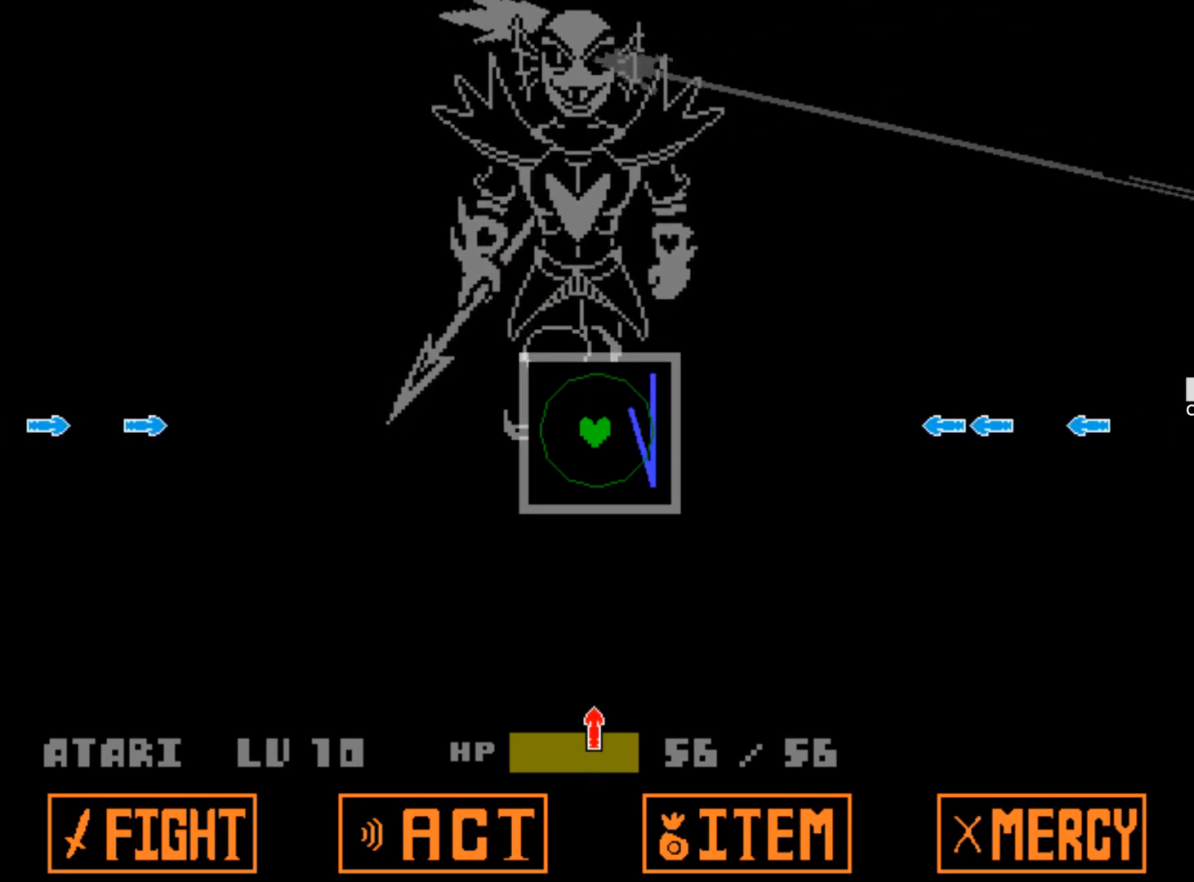
{"keys": ["down"], "events": [[400, "down", "down"]]}
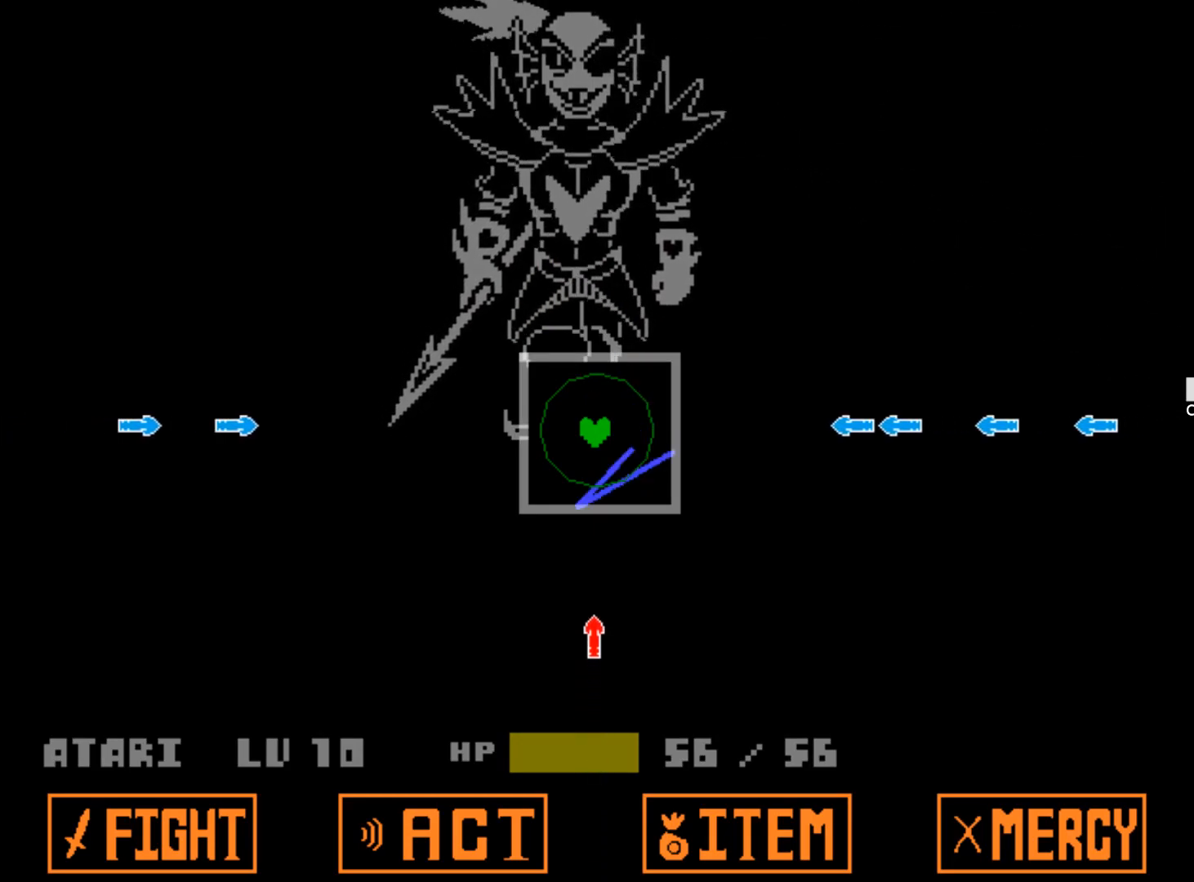
{"keys": [], "events": [[100, "down", "up"]]}
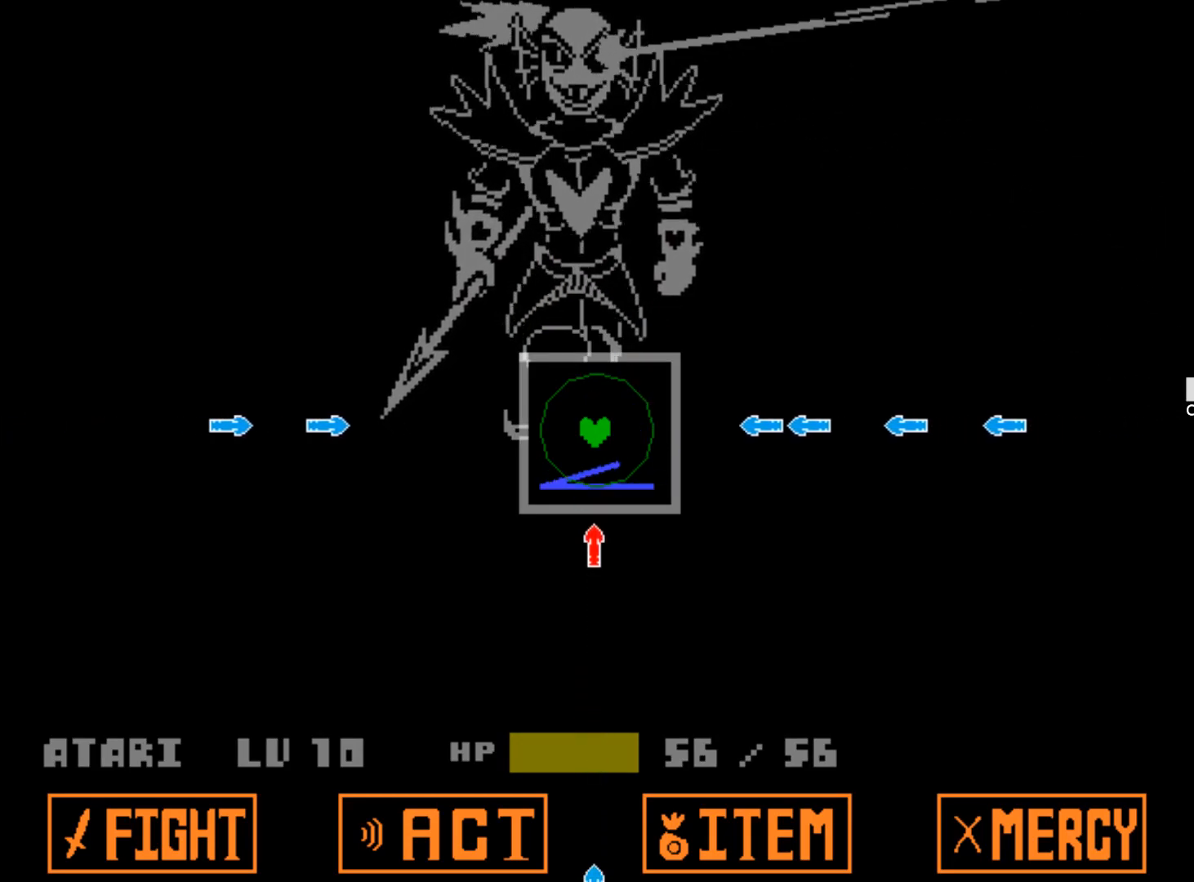
{"keys": [], "events": [[300, "right", "down"], [434, "right", "up"]]}
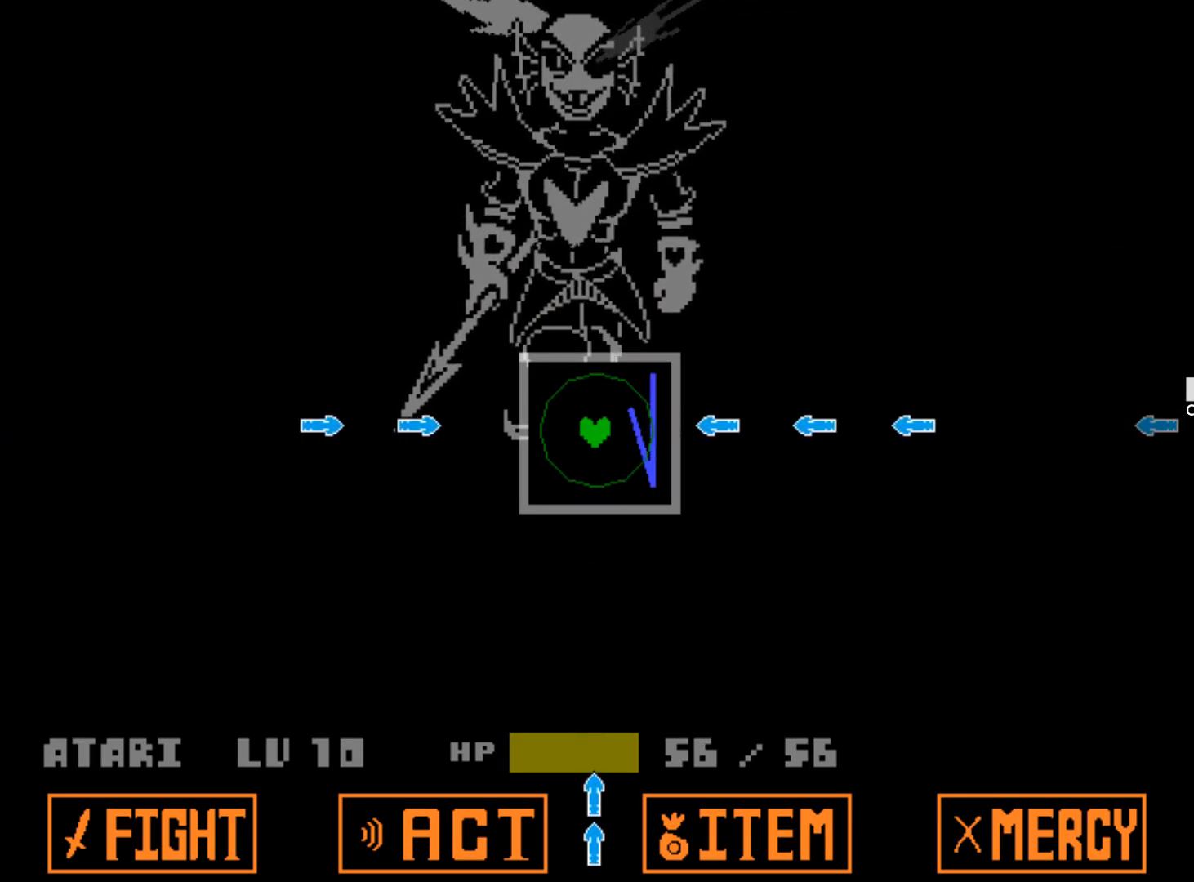
{"keys": ["left"], "events": [[400, "left", "down"]]}
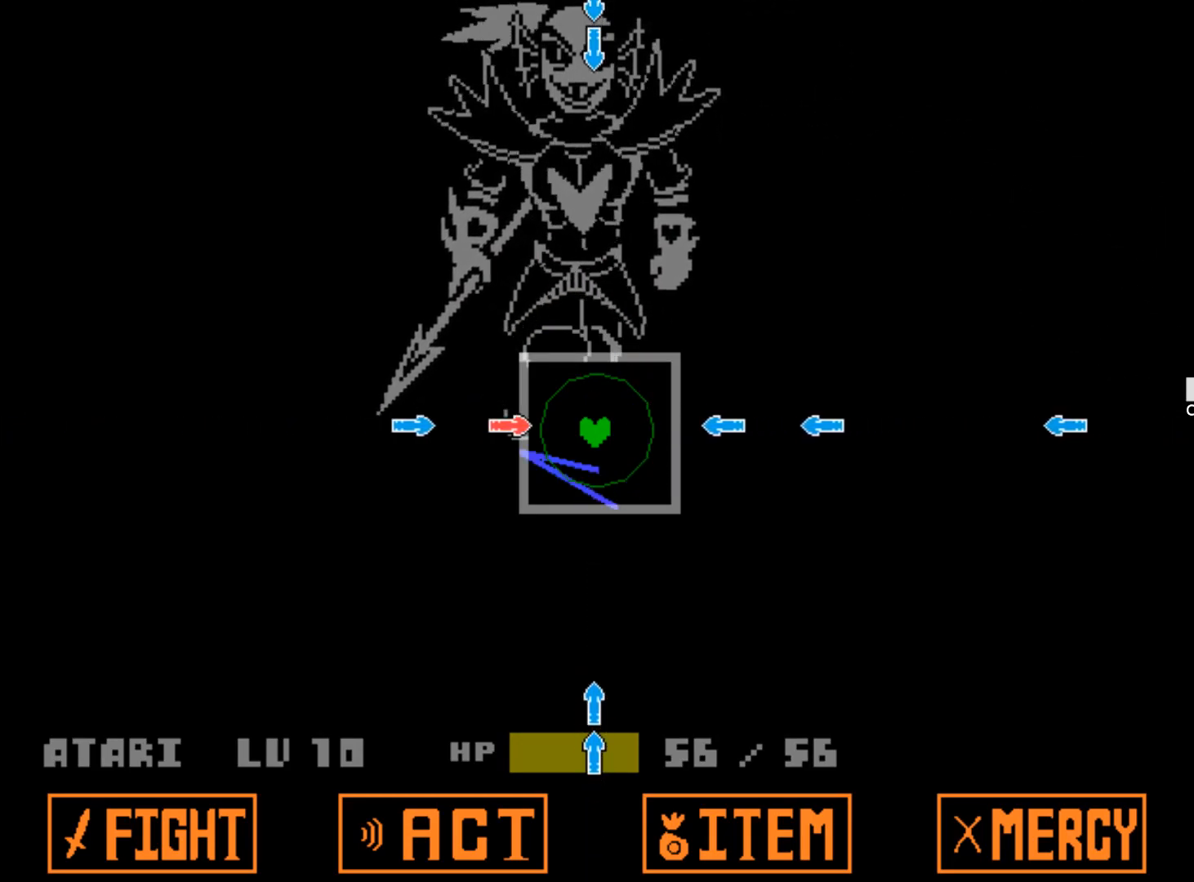
{"keys": ["left"], "events": [[50, "left", "up"], [184, "right", "down"], [334, "right", "up"], [417, "left", "down"]]}
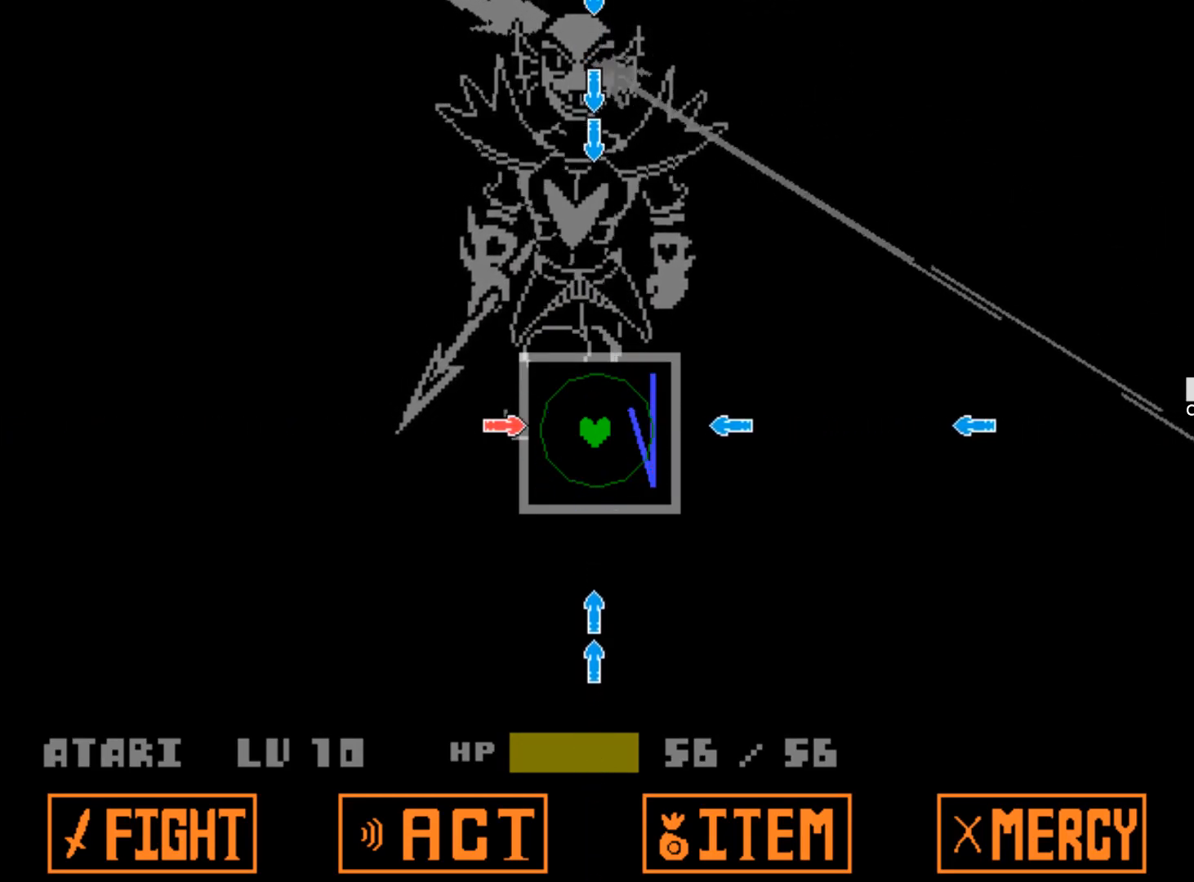
{"keys": ["down"], "events": [[67, "left", "up"], [200, "right", "down"], [300, "right", "up"], [484, "down", "down"]]}
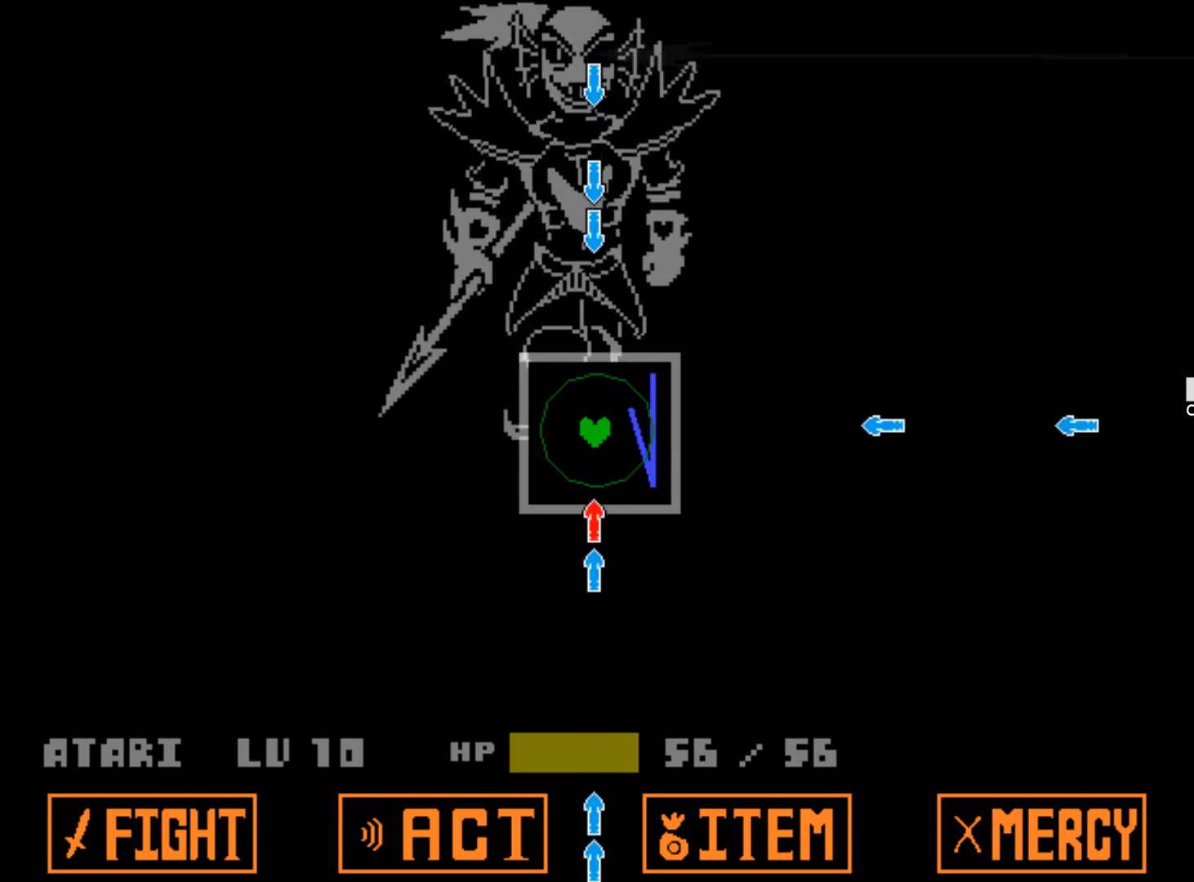
{"keys": ["up"], "events": [[84, "down", "up"], [500, "up", "down"]]}
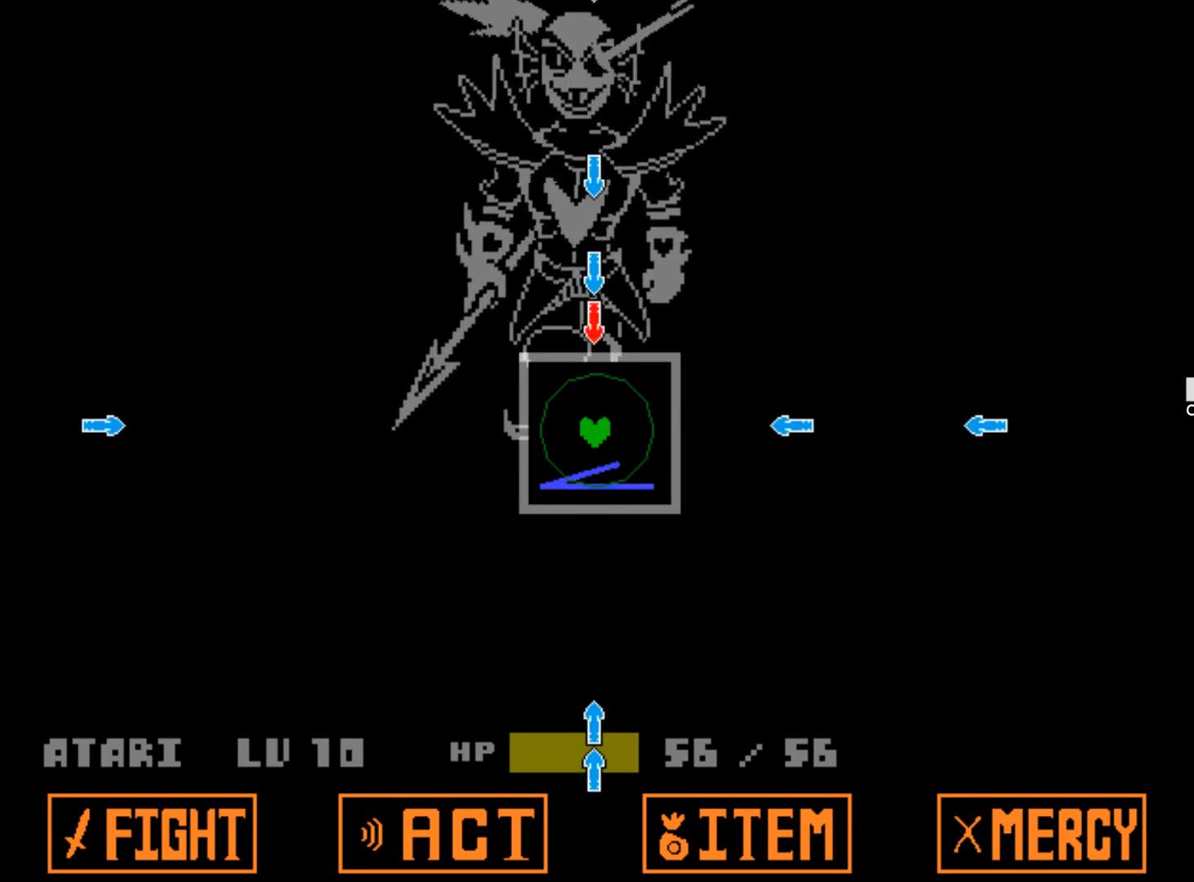
{"keys": ["right"], "events": [[100, "up", "up"], [467, "right", "down"]]}
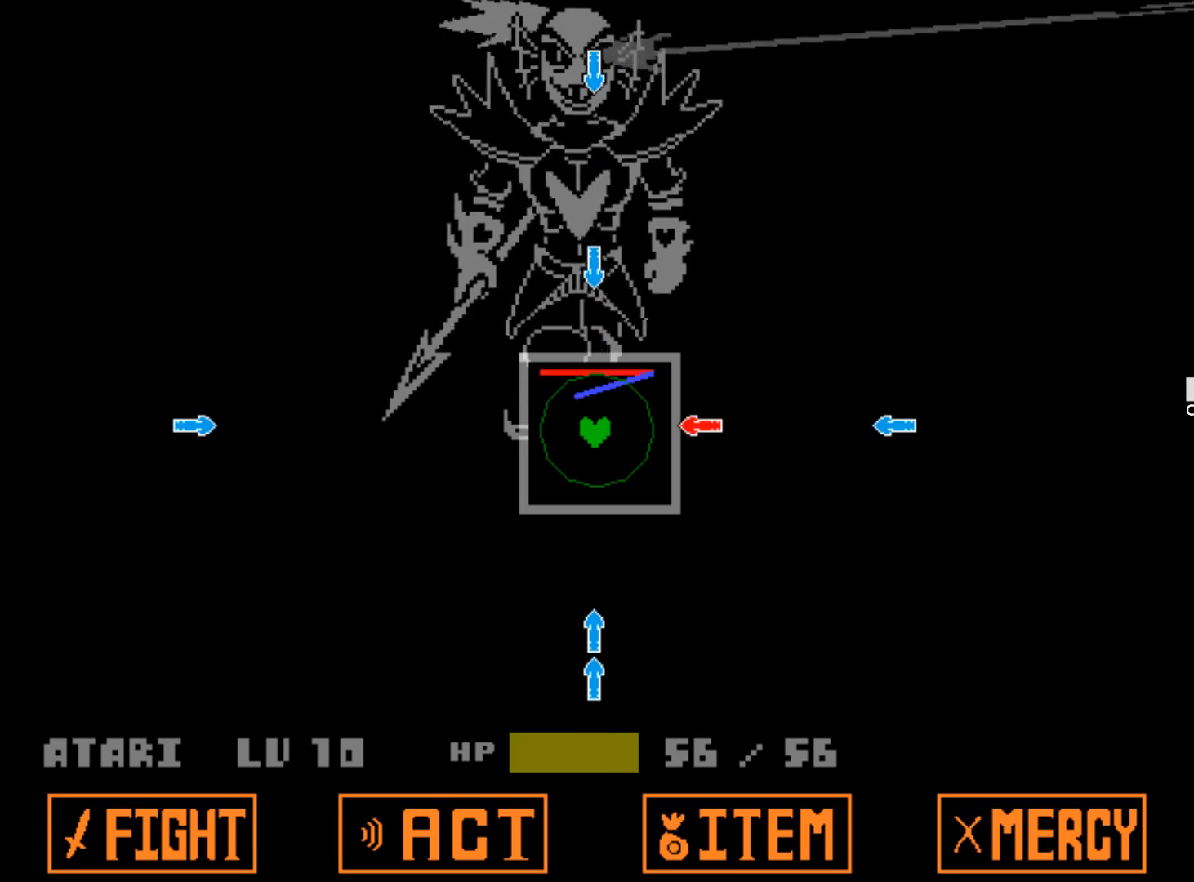
{"keys": [], "events": [[117, "right", "up"], [300, "up", "down"], [434, "up", "up"]]}
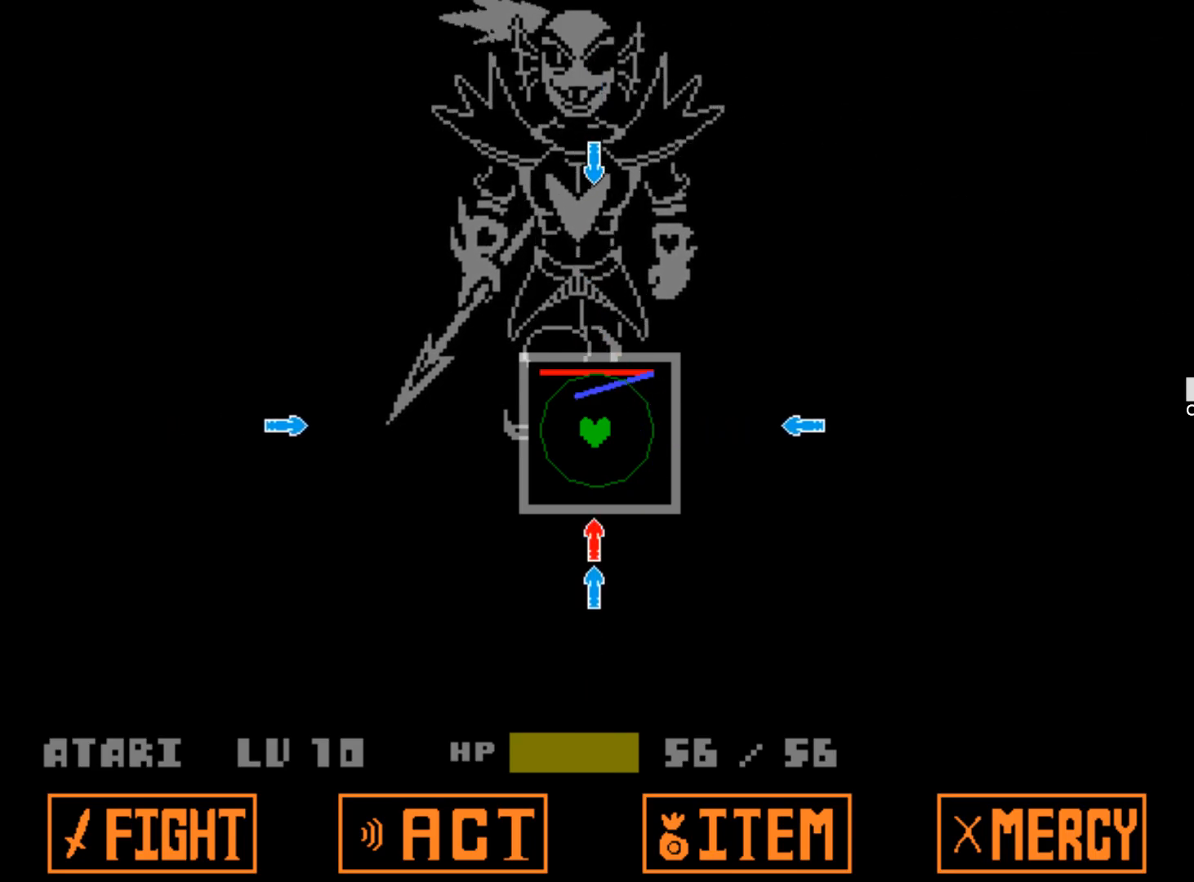
{"keys": ["right"], "events": [[84, "down", "down"], [217, "down", "up"], [500, "right", "down"]]}
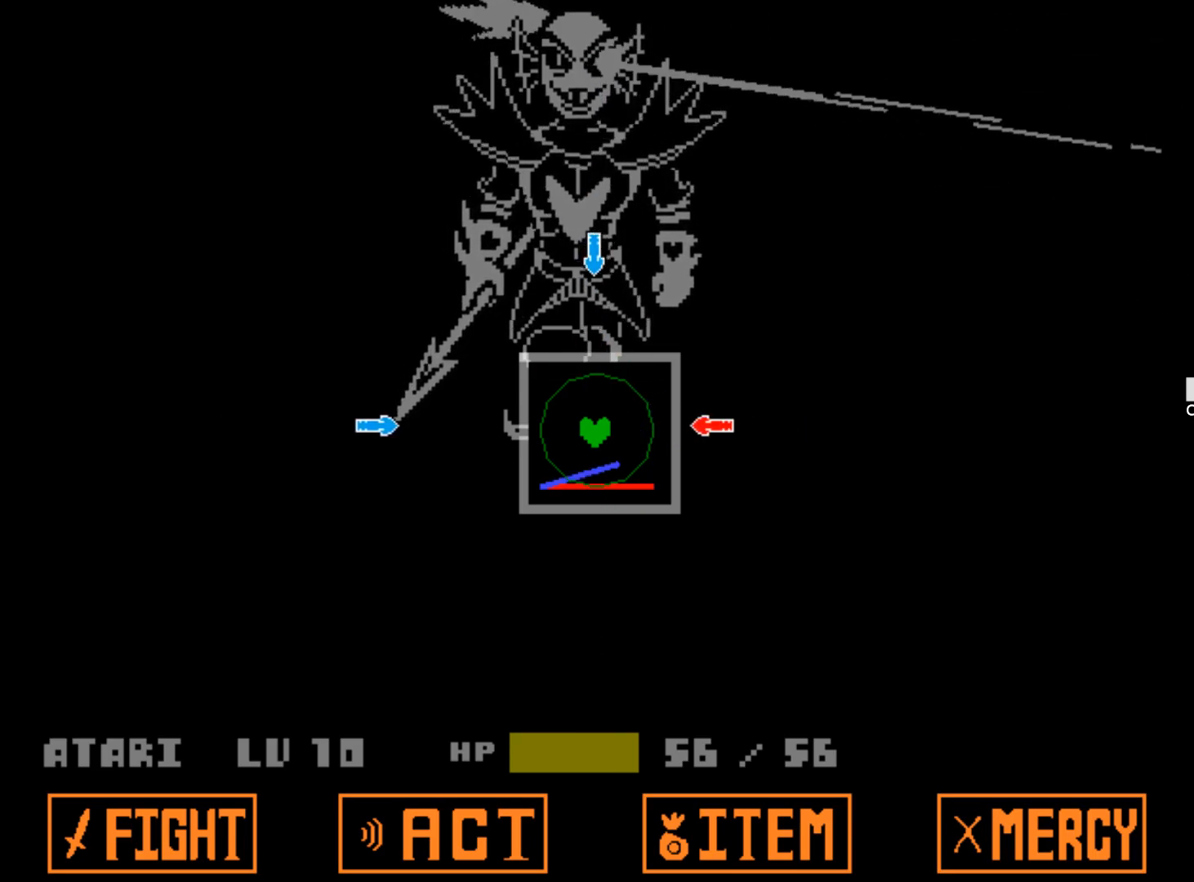
{"keys": [], "events": [[134, "right", "up"], [234, "up", "down"], [334, "up", "up"]]}
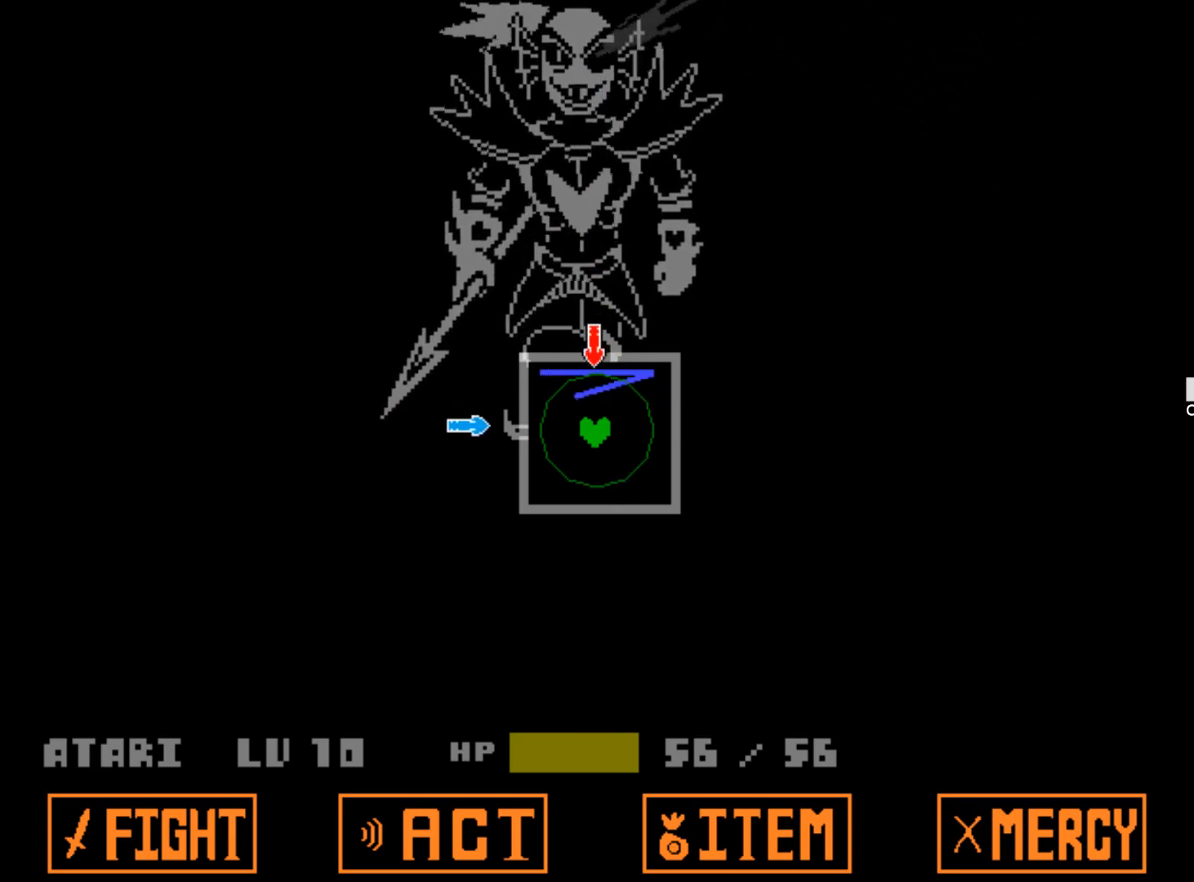
{"keys": [], "events": [[67, "left", "down"], [200, "left", "up"]]}
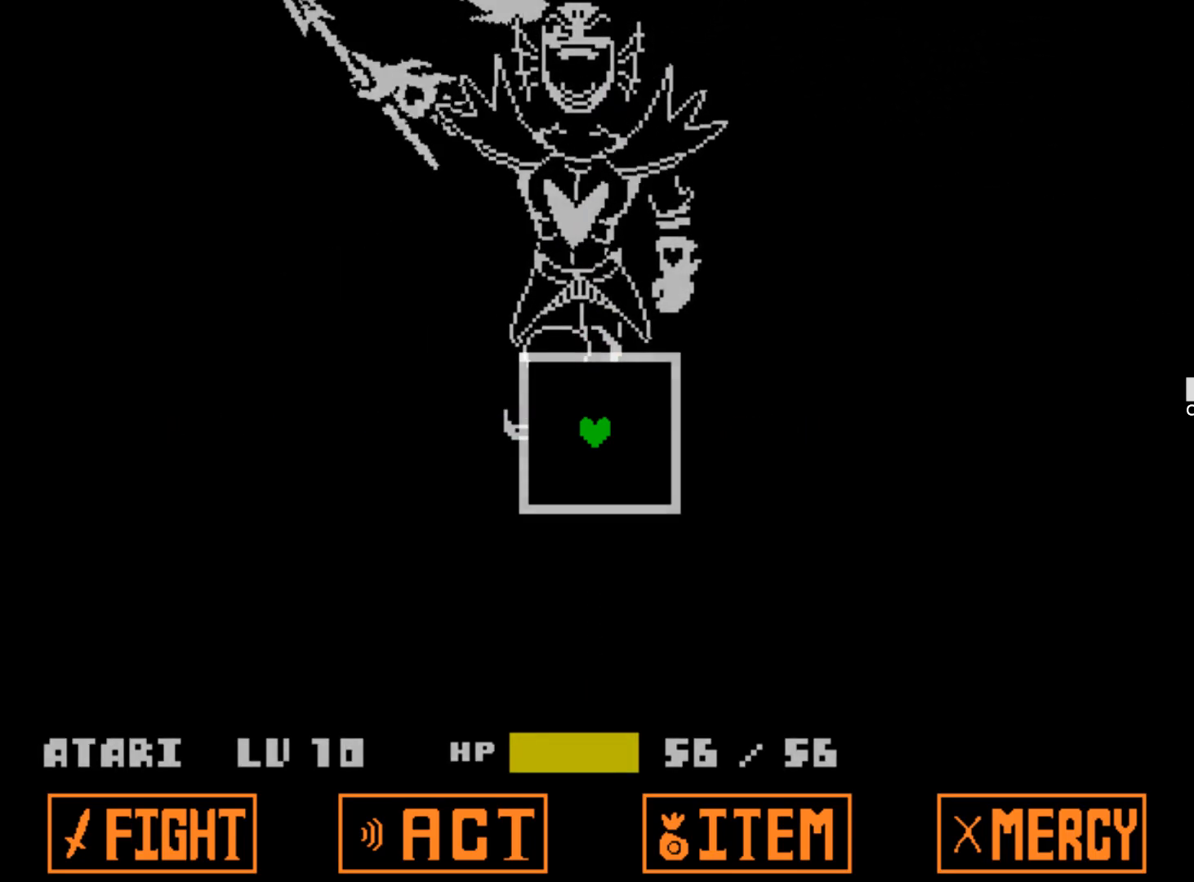
{"keys": [], "events": []}
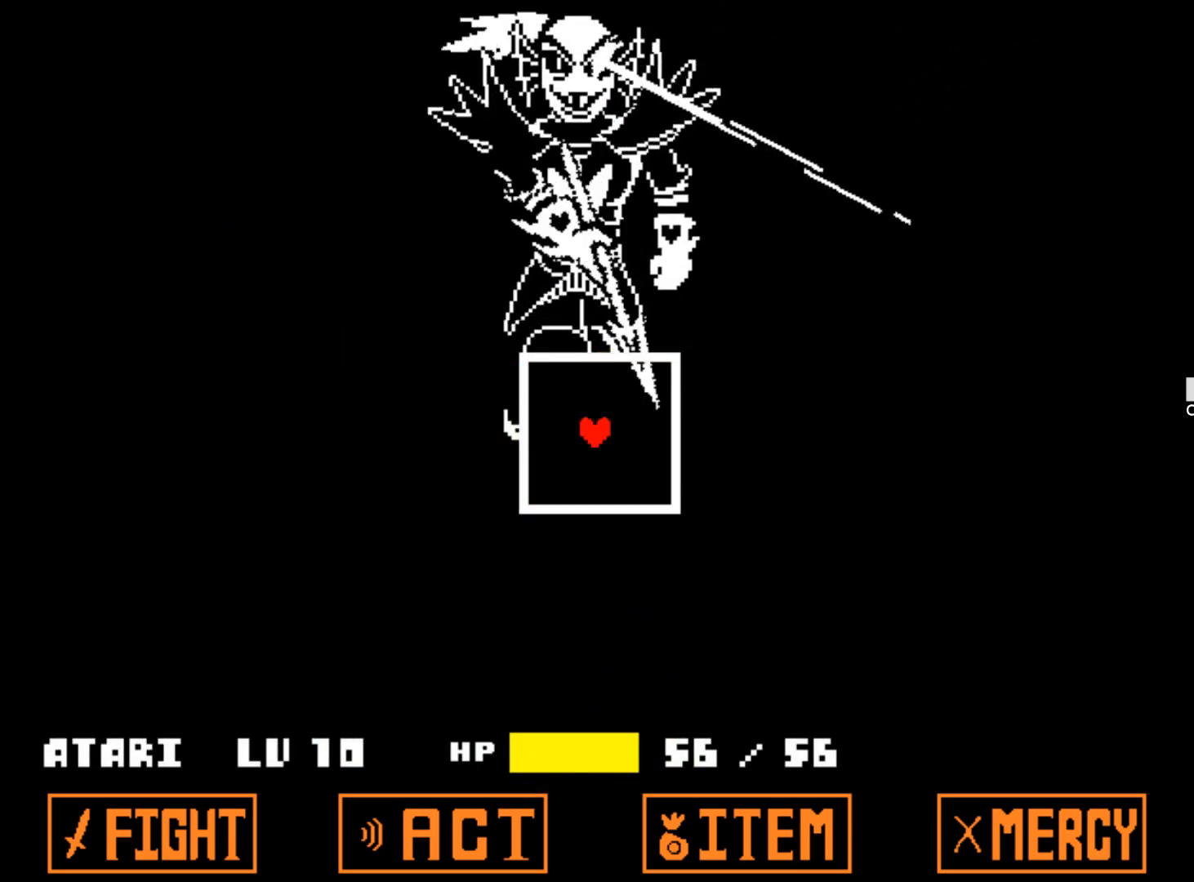
{"keys": [], "events": []}
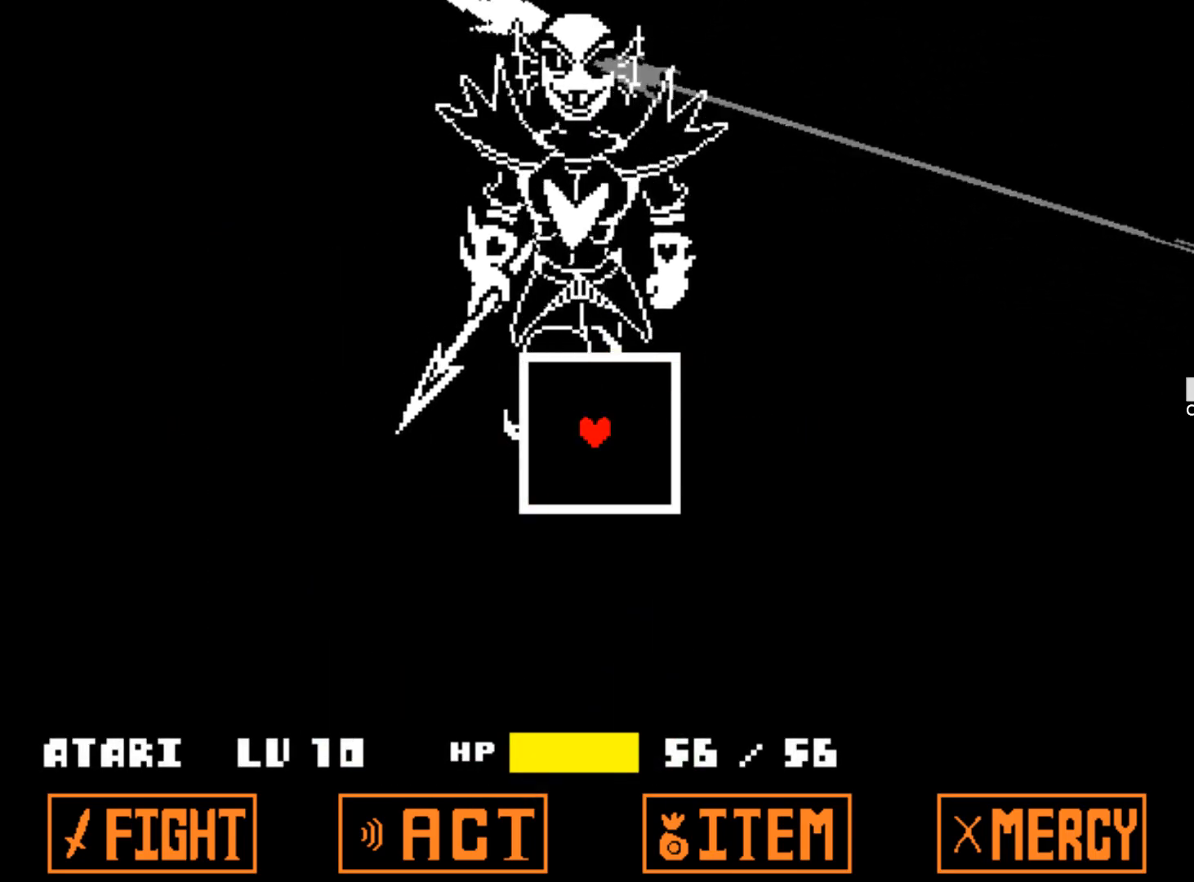
{"keys": [], "events": [[350, "z", "down"], [434, "z", "up"]]}
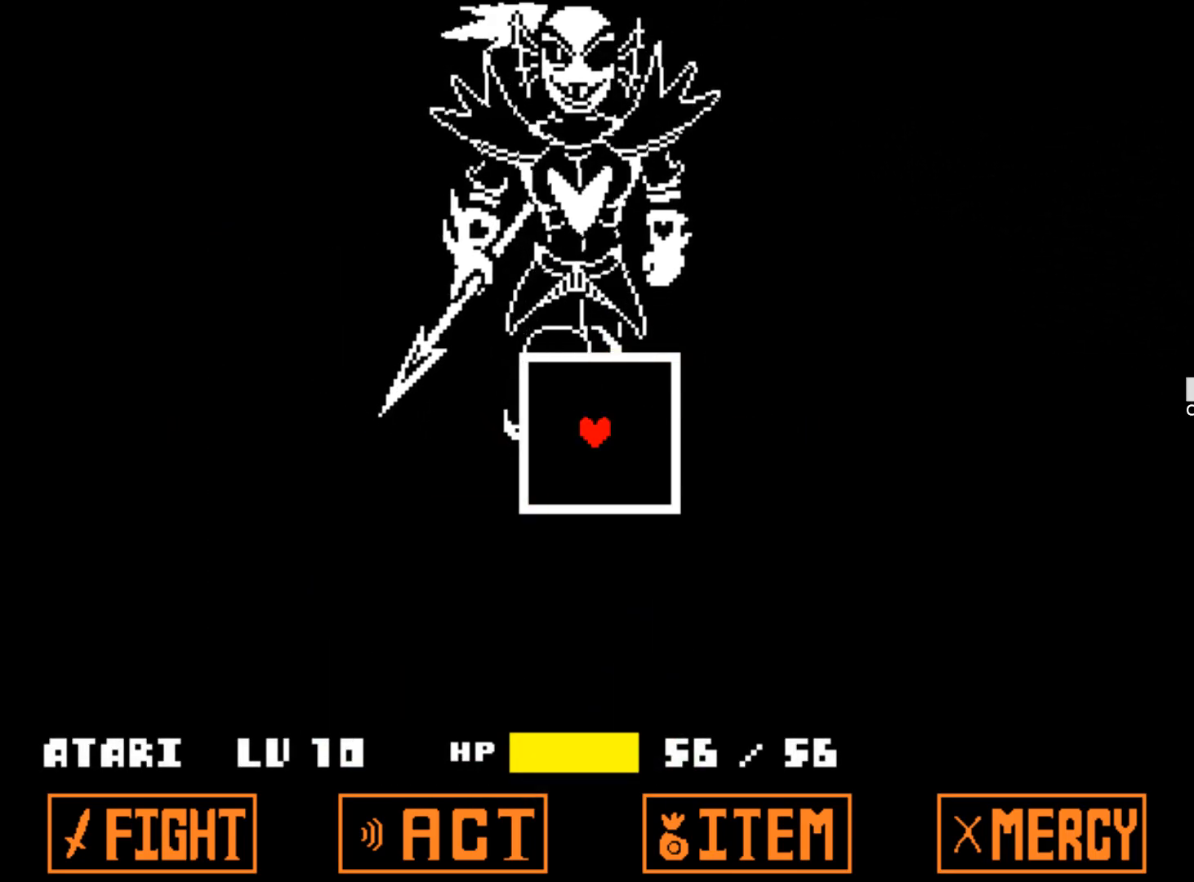
{"keys": [], "events": [[34, "z", "down"], [134, "z", "up"], [217, "z", "down"], [317, "z", "up"], [367, "z", "down"], [500, "z", "up"]]}
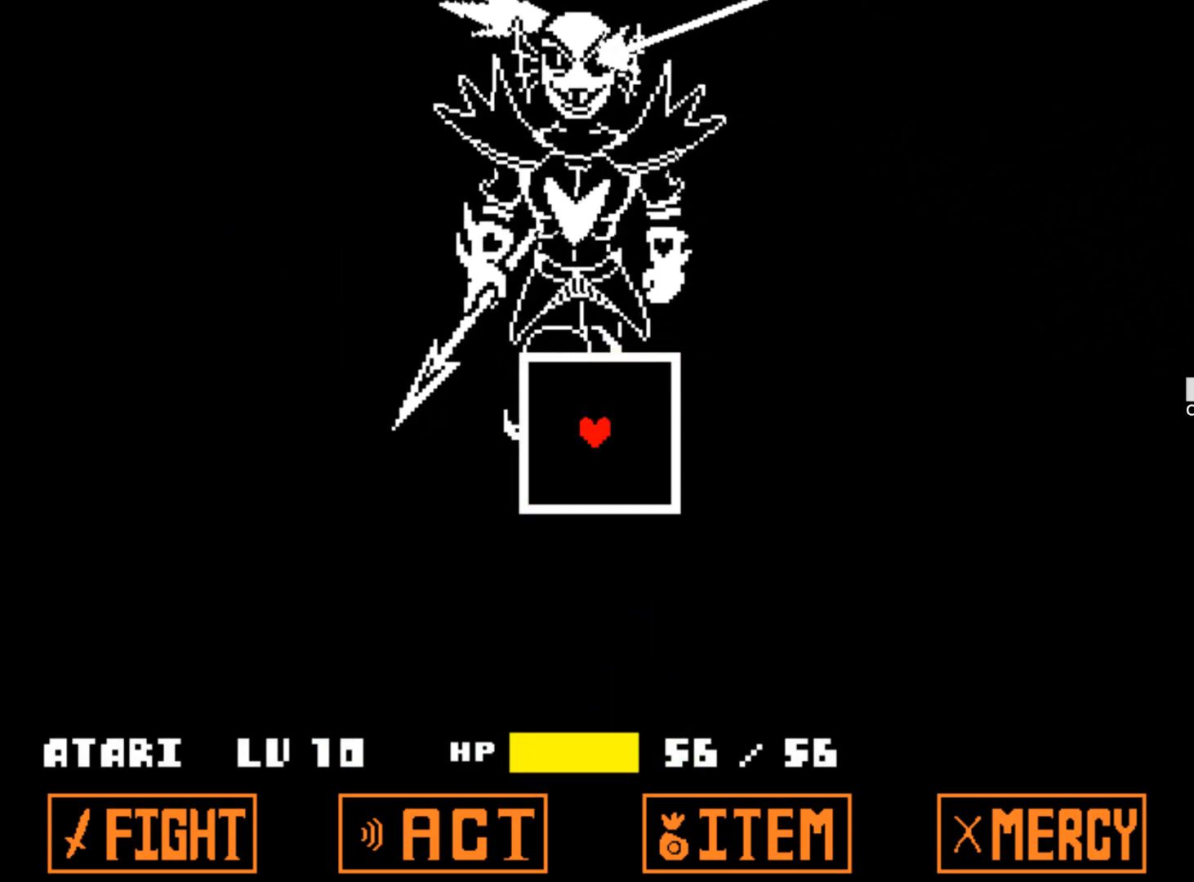
{"keys": [], "events": []}
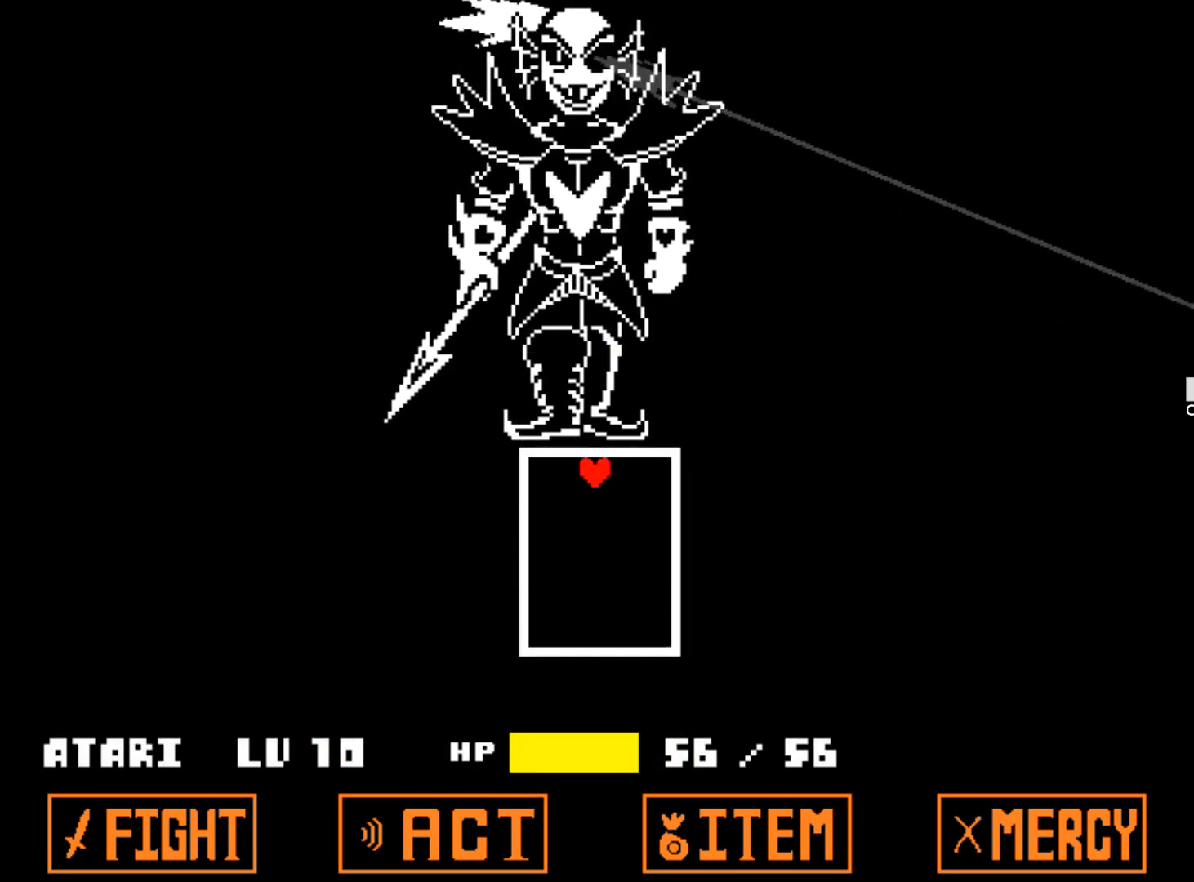
{"keys": ["z"], "events": [[434, "z", "down"]]}
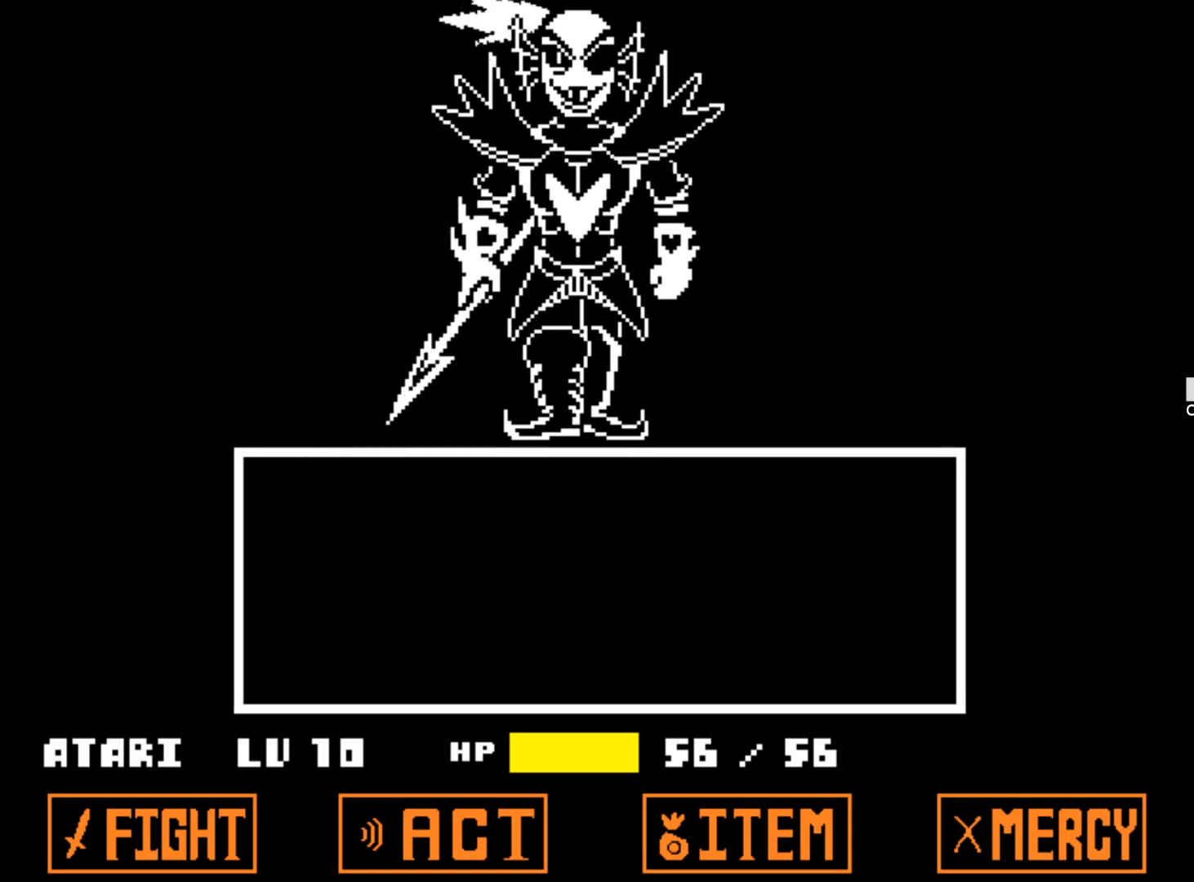
{"keys": ["z"], "events": [[34, "z", "up"], [317, "z", "down"], [417, "z", "up"], [500, "z", "down"]]}